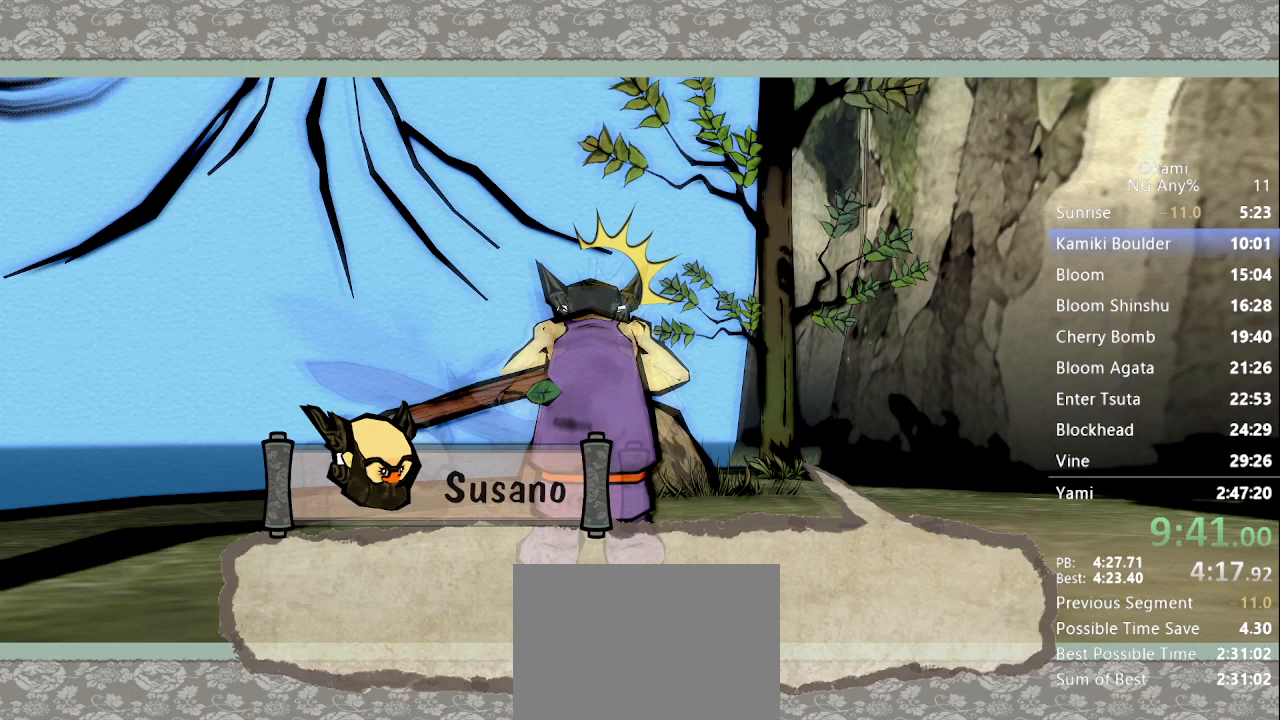
Gameplay with a controller (Xbox layout); each line is a JSON object with the inputs held at the frame after it. "button_events" lists button changes between this image and that frame as [ms after this image, input, new state], when the widget could be followed in between (sticks are given only as held states). Not read: DPAD_LEFT DPAD_RIGHT DPAD_UP L3 R3 SELECT START.
{"buttons": ["Y"], "left_stick": "center", "right_stick": "center", "button_events": []}
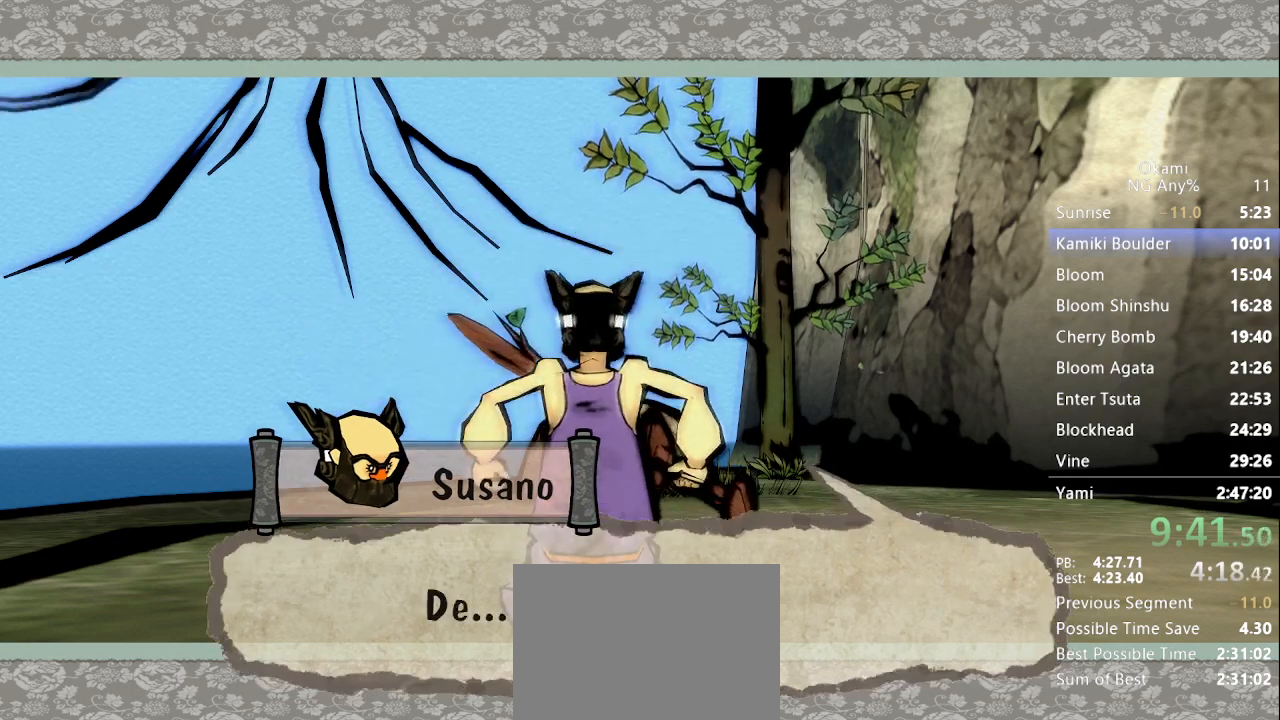
{"buttons": ["Y"], "left_stick": "center", "right_stick": "center", "button_events": []}
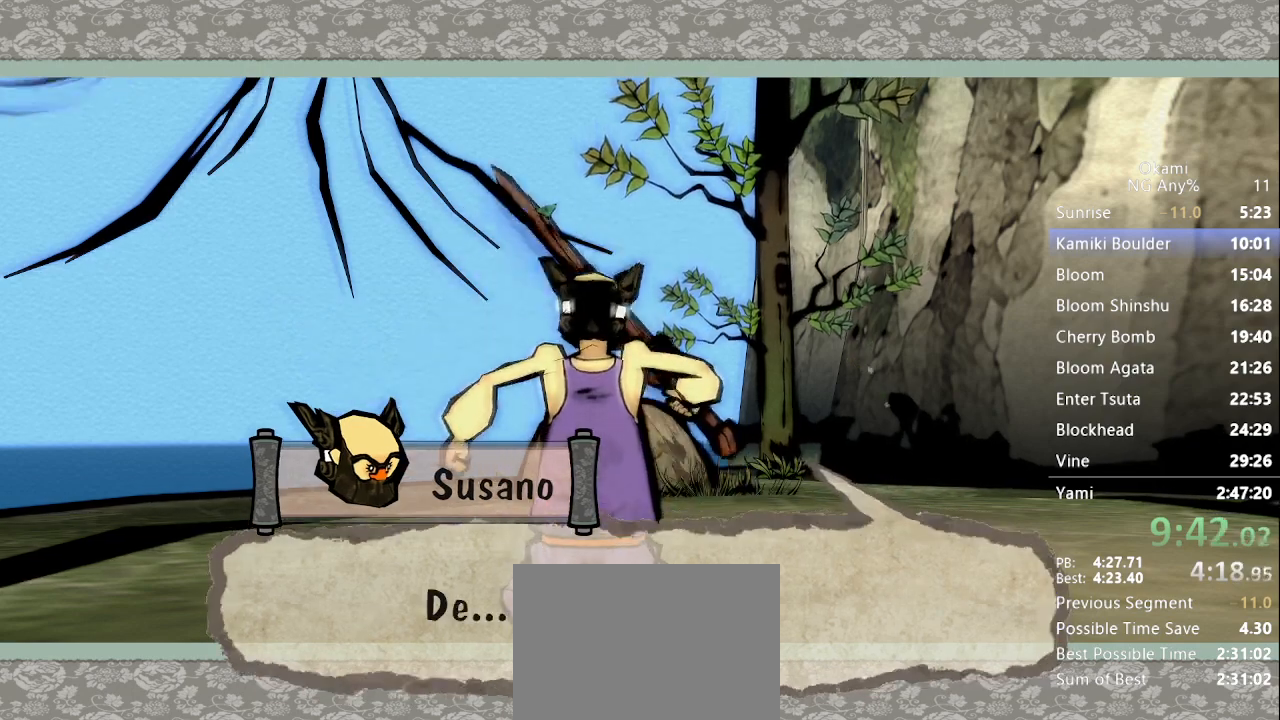
{"buttons": ["Y"], "left_stick": "center", "right_stick": "center", "button_events": []}
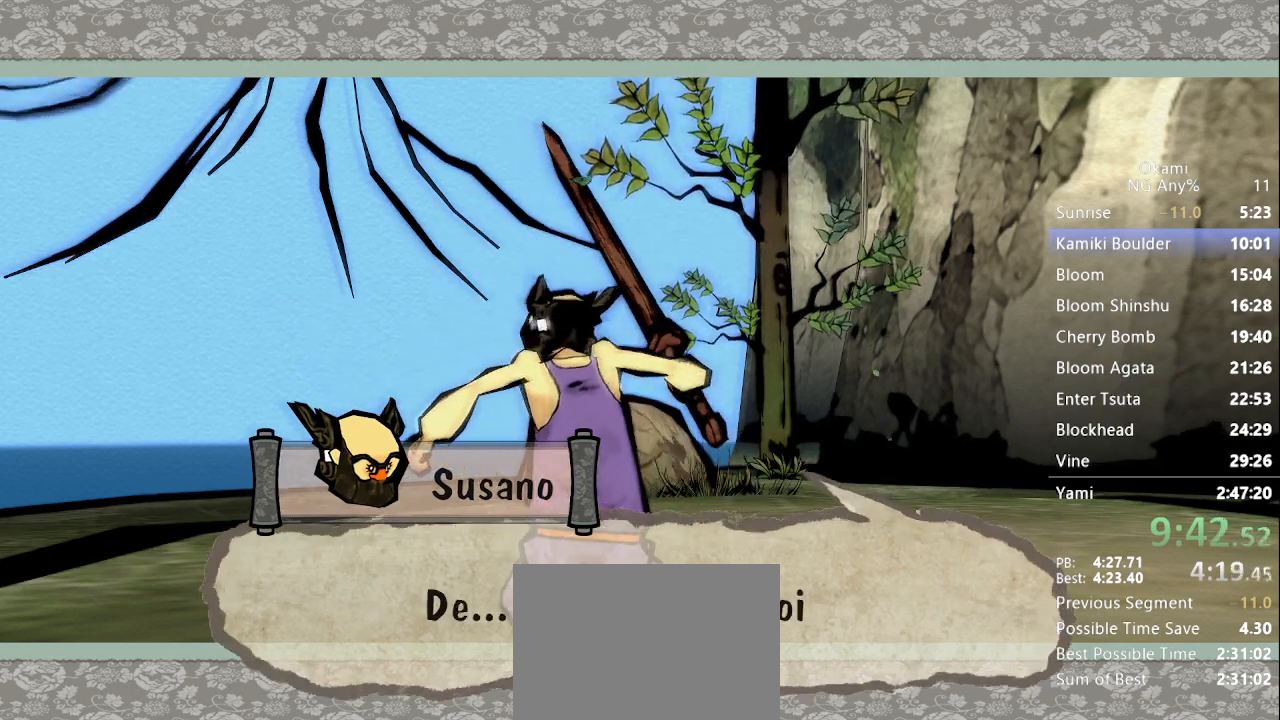
{"buttons": ["Y"], "left_stick": "center", "right_stick": "center", "button_events": []}
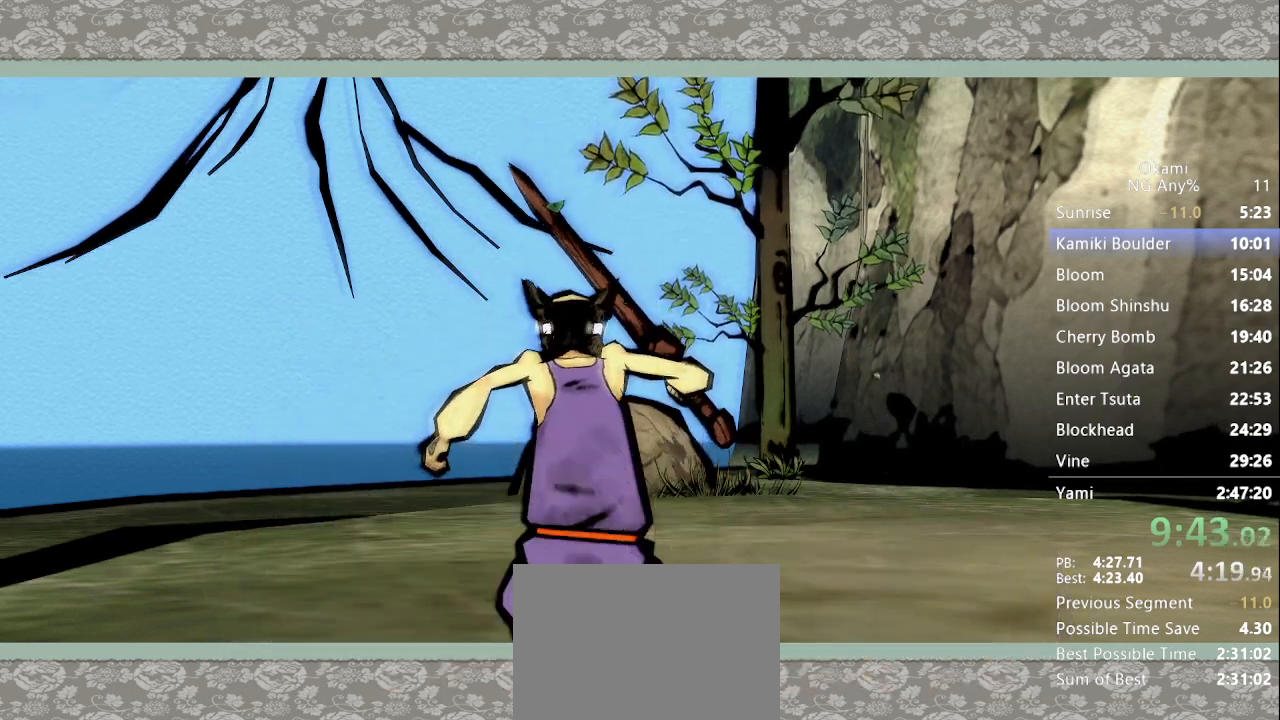
{"buttons": ["Y"], "left_stick": "center", "right_stick": "center", "button_events": []}
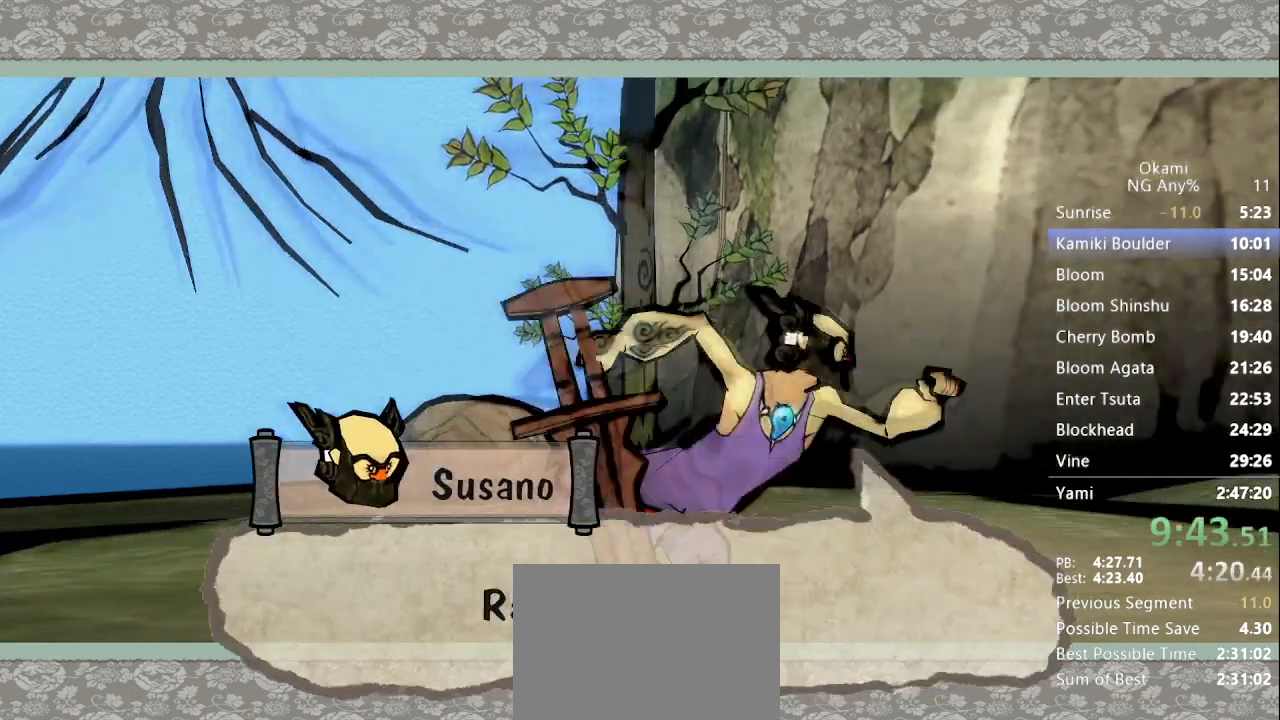
{"buttons": ["Y"], "left_stick": "center", "right_stick": "center", "button_events": []}
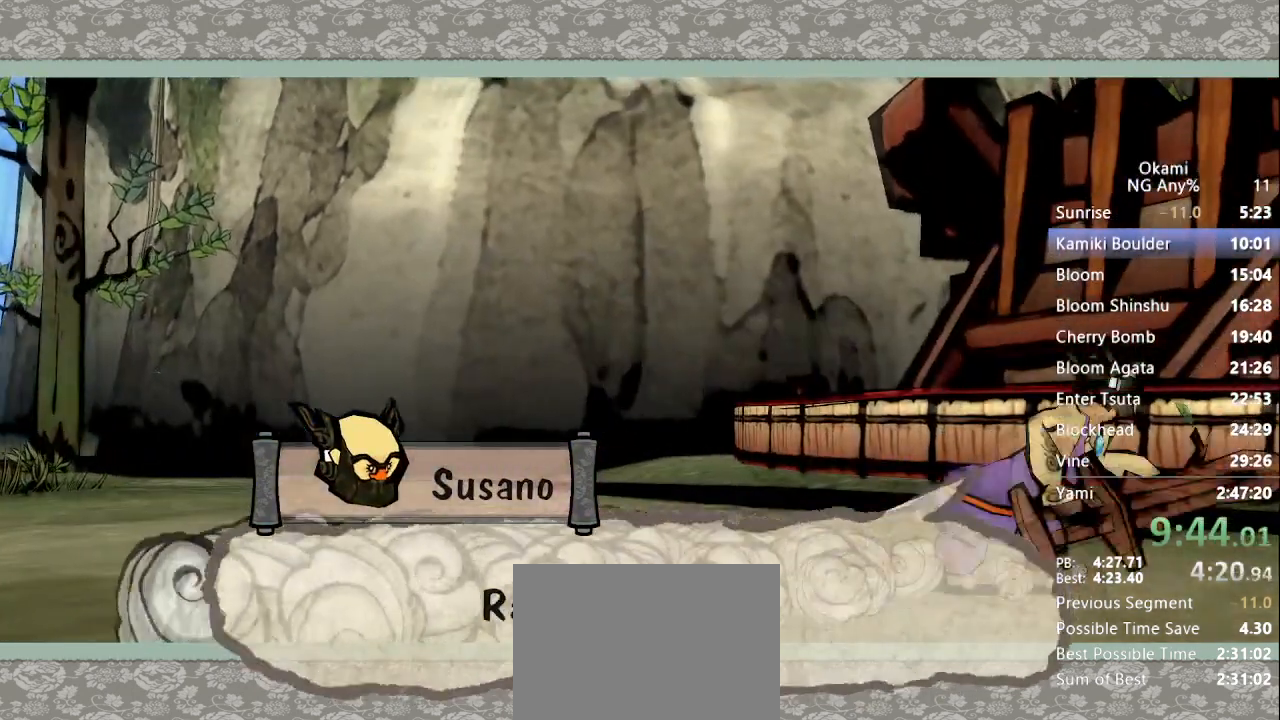
{"buttons": ["Y"], "left_stick": "center", "right_stick": "center", "button_events": []}
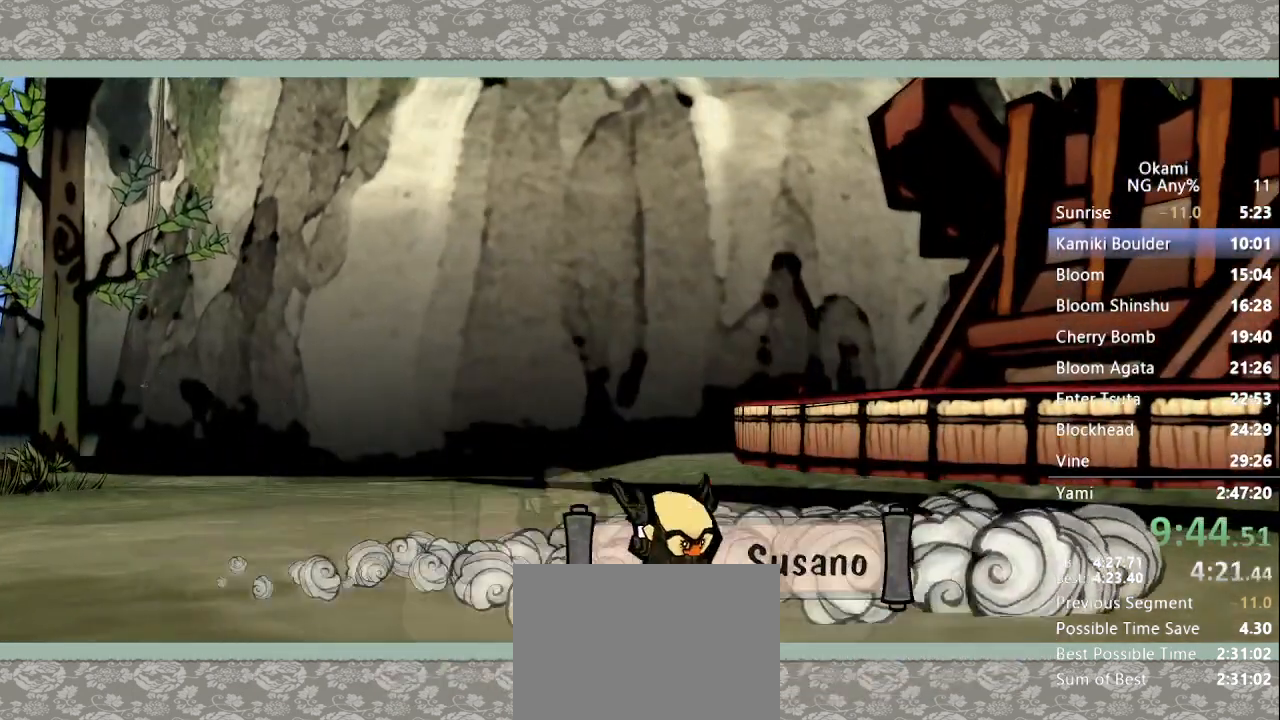
{"buttons": ["Y"], "left_stick": "center", "right_stick": "center", "button_events": []}
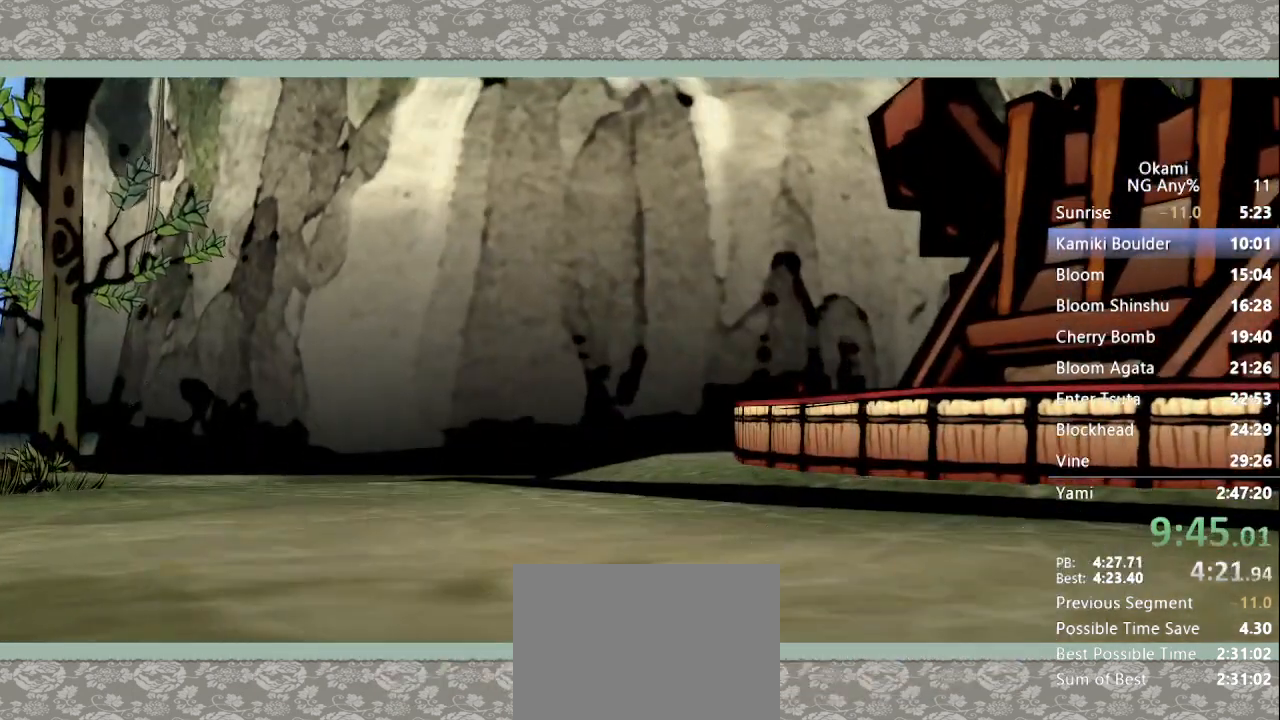
{"buttons": ["Y"], "left_stick": "center", "right_stick": "center", "button_events": []}
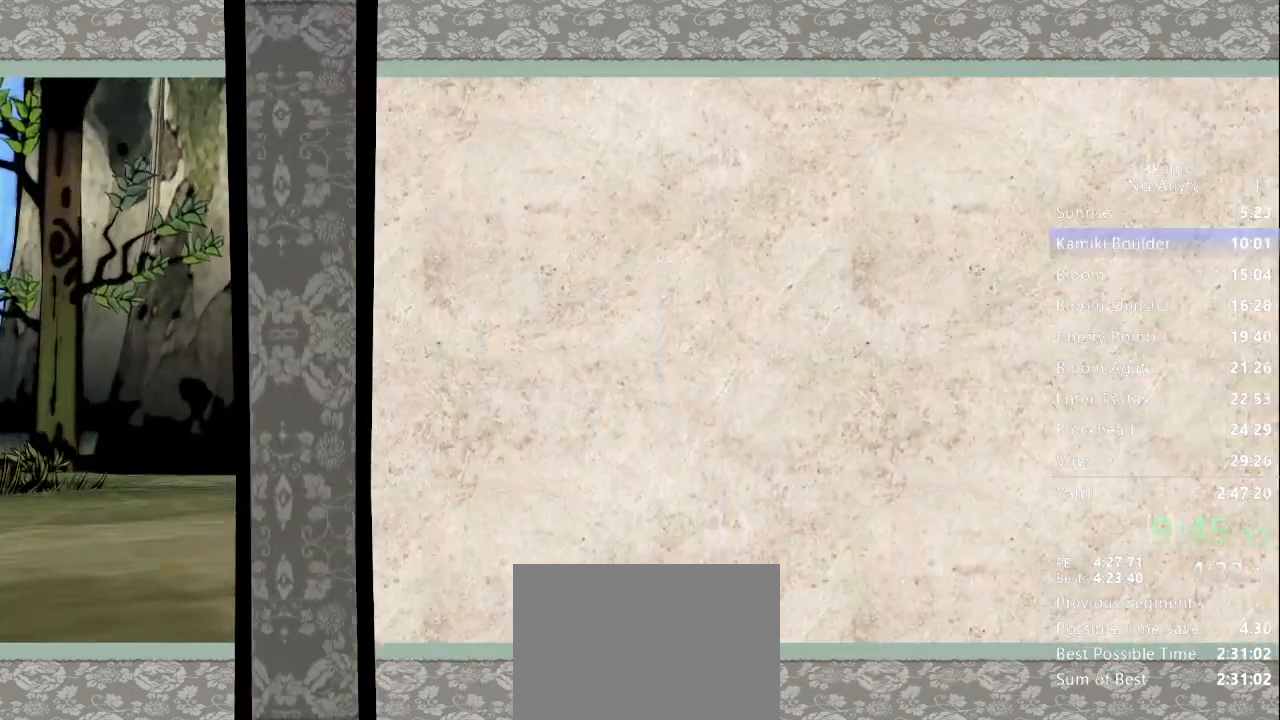
{"buttons": ["Y"], "left_stick": "center", "right_stick": "center", "button_events": []}
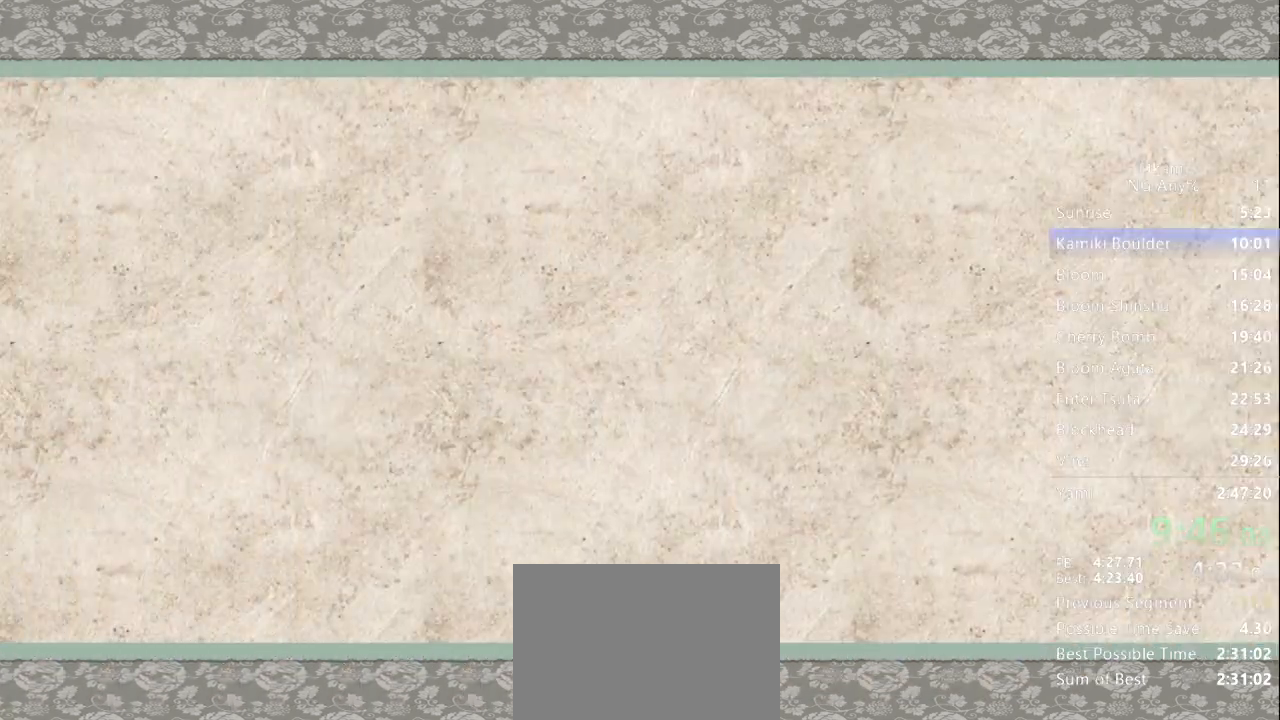
{"buttons": ["Y"], "left_stick": "center", "right_stick": "center", "button_events": []}
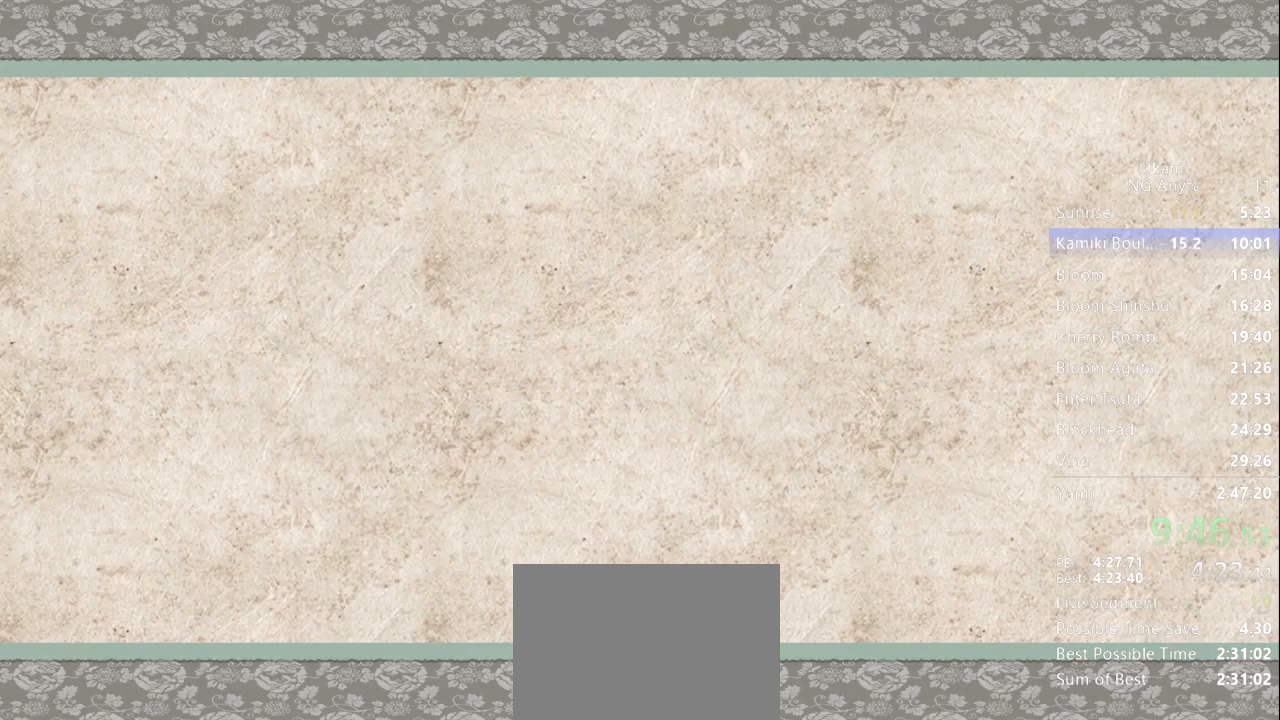
{"buttons": ["Y"], "left_stick": "center", "right_stick": "center", "button_events": []}
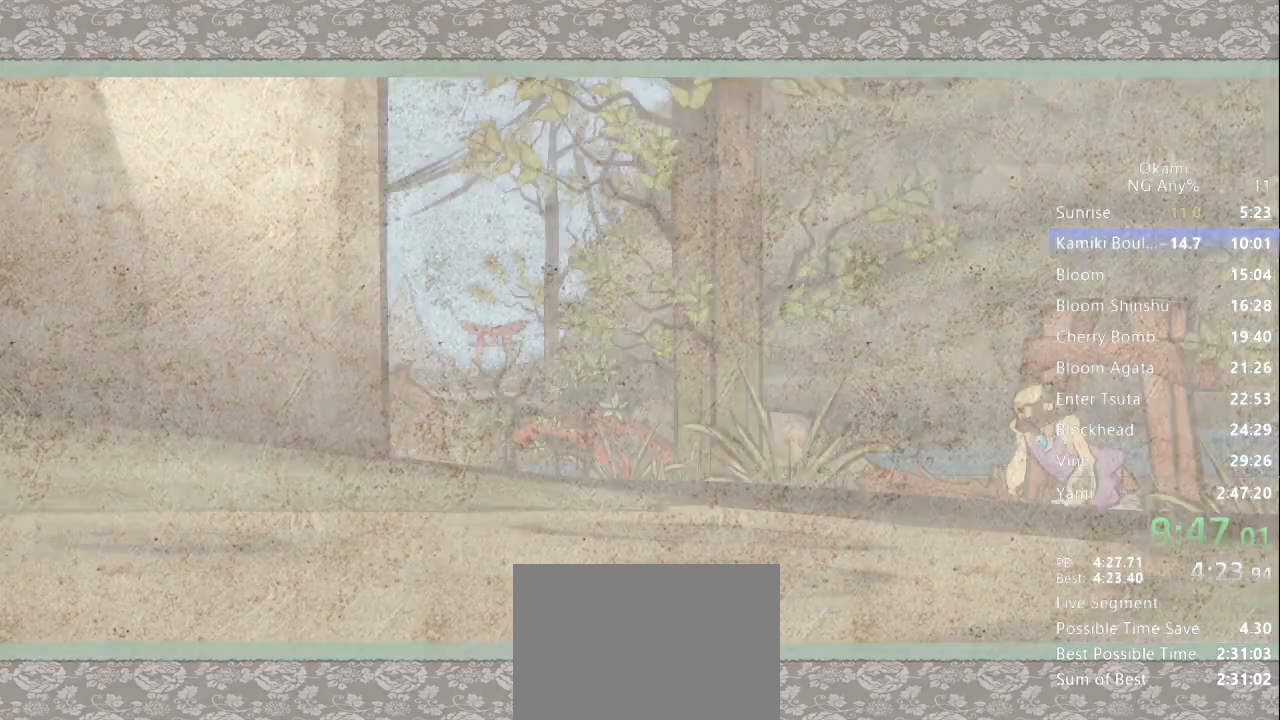
{"buttons": ["Y"], "left_stick": "center", "right_stick": "center", "button_events": []}
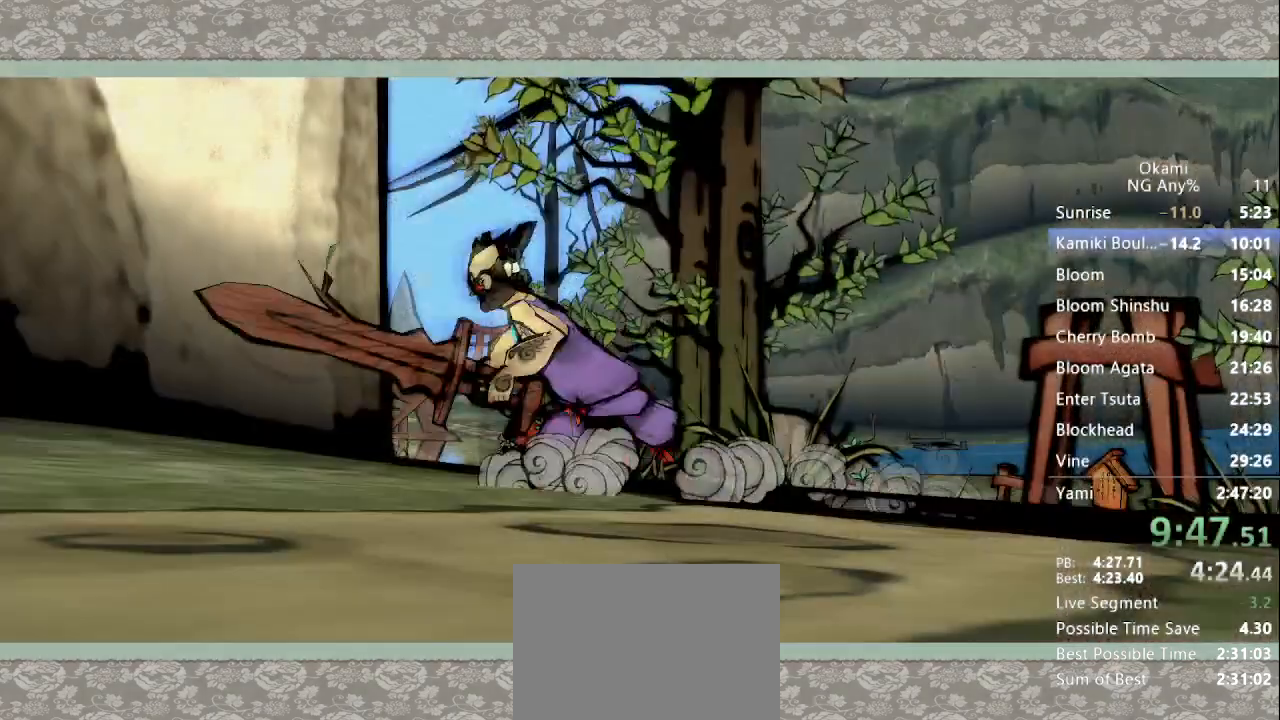
{"buttons": ["Y"], "left_stick": "center", "right_stick": "center", "button_events": []}
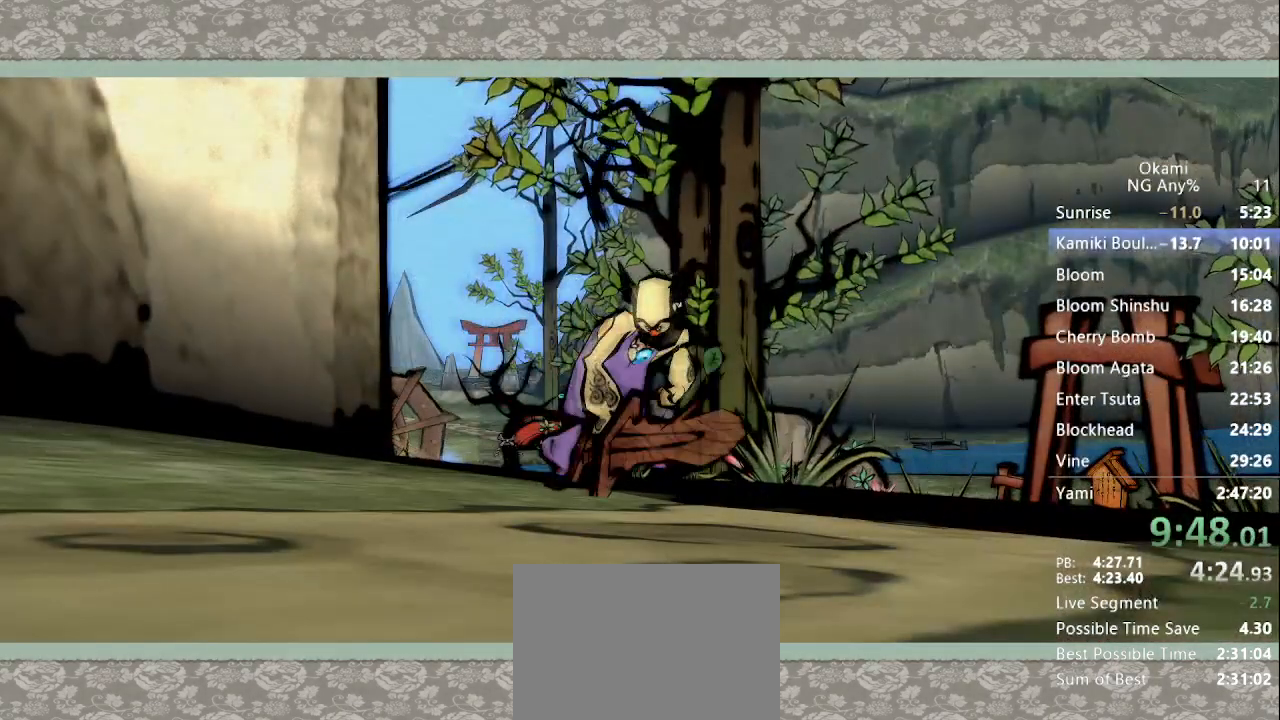
{"buttons": ["Y"], "left_stick": "center", "right_stick": "center", "button_events": []}
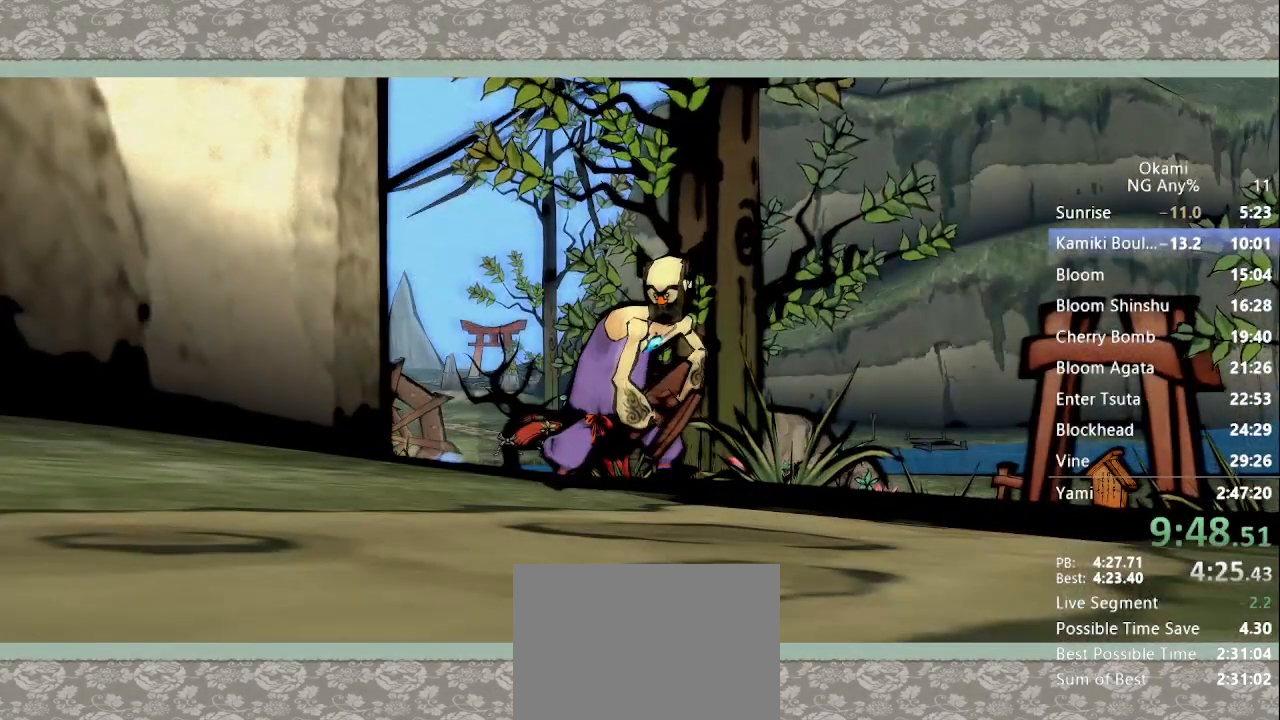
{"buttons": ["Y"], "left_stick": "center", "right_stick": "center", "button_events": []}
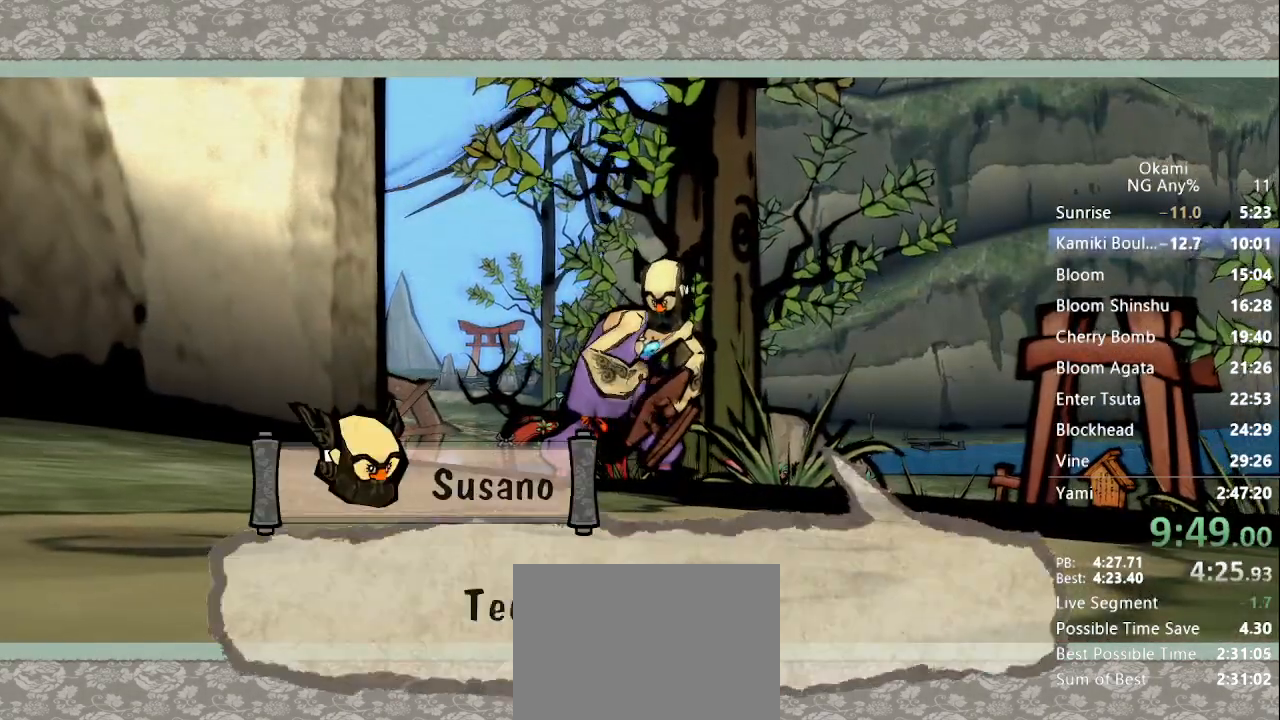
{"buttons": ["Y"], "left_stick": "center", "right_stick": "center", "button_events": []}
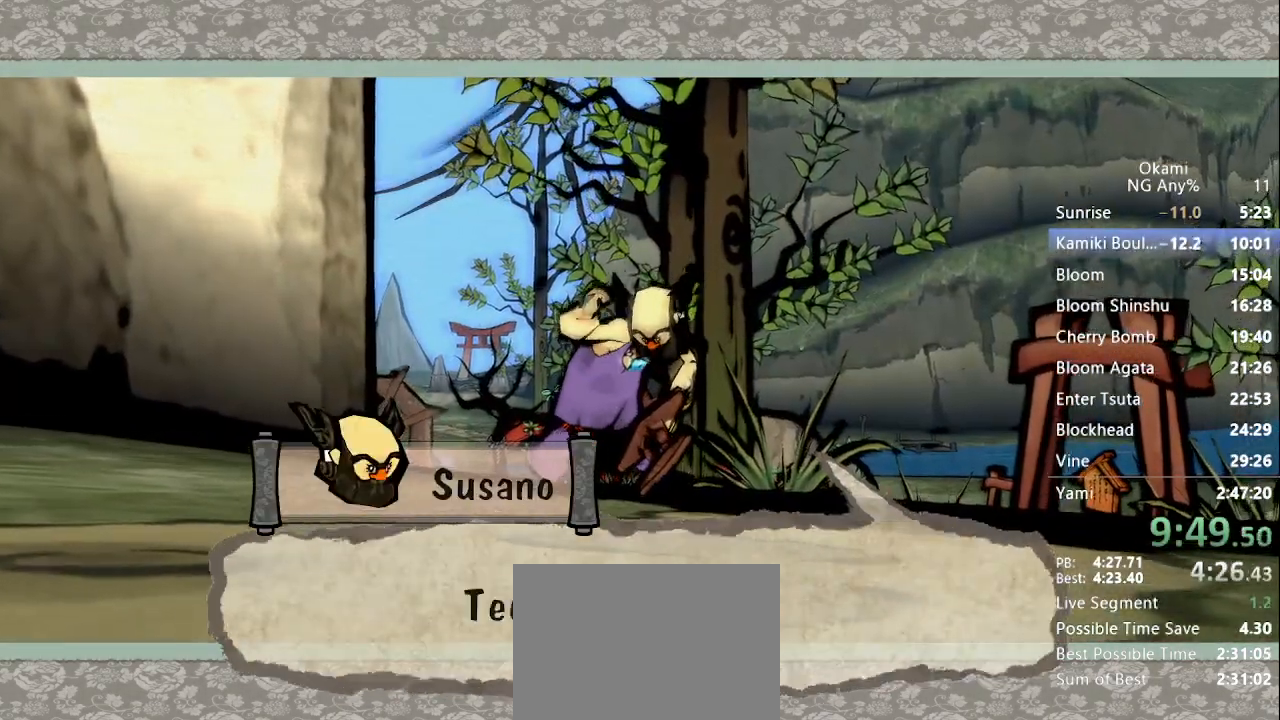
{"buttons": ["Y"], "left_stick": "center", "right_stick": "center", "button_events": []}
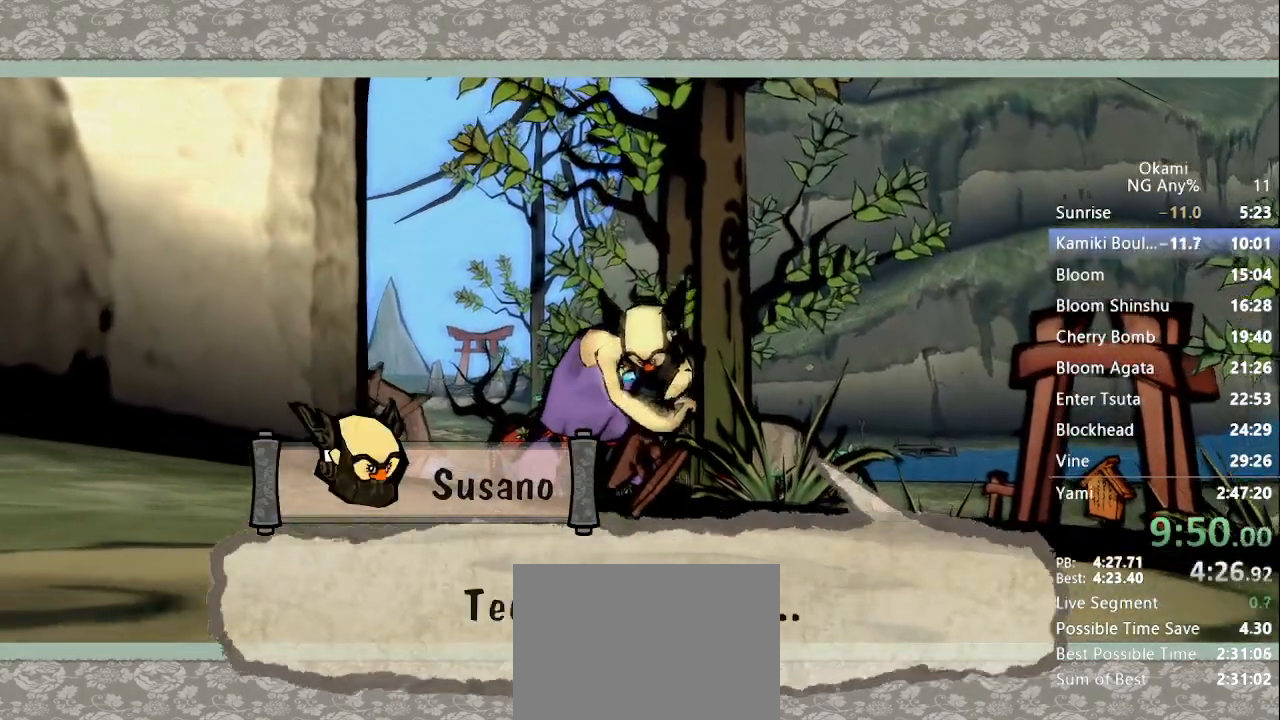
{"buttons": ["Y"], "left_stick": "center", "right_stick": "center", "button_events": []}
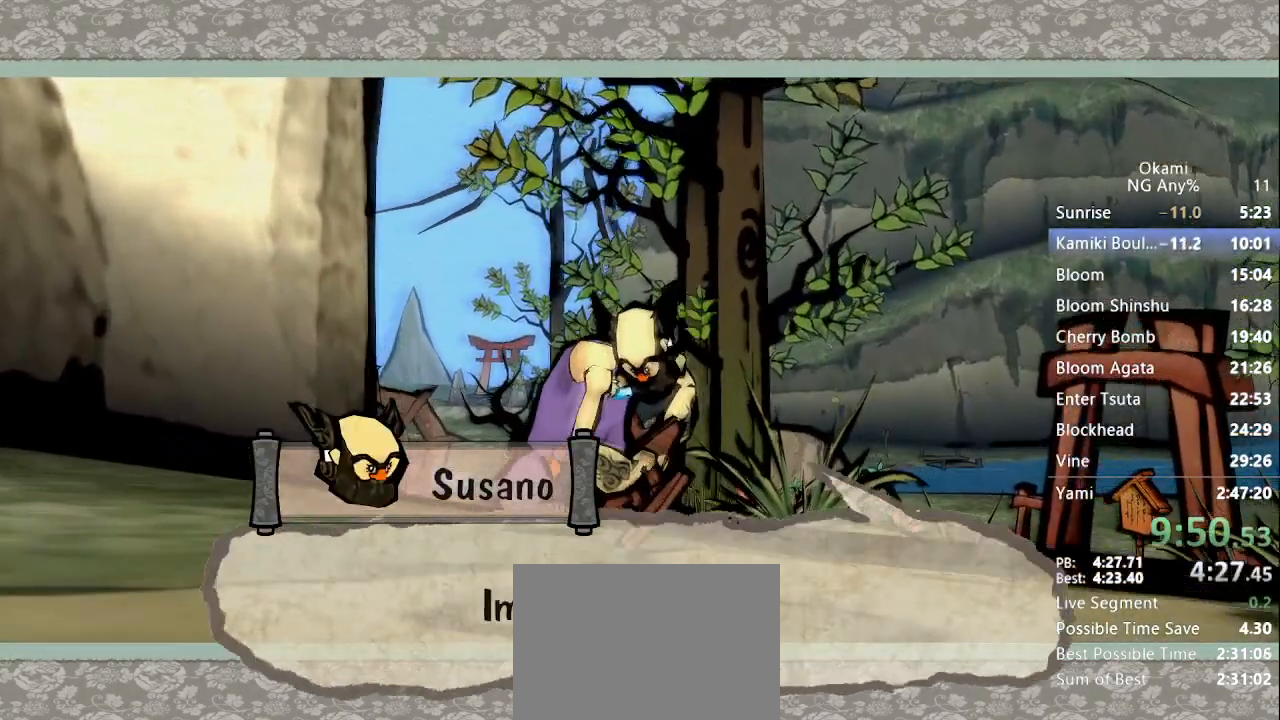
{"buttons": ["Y"], "left_stick": "center", "right_stick": "center", "button_events": []}
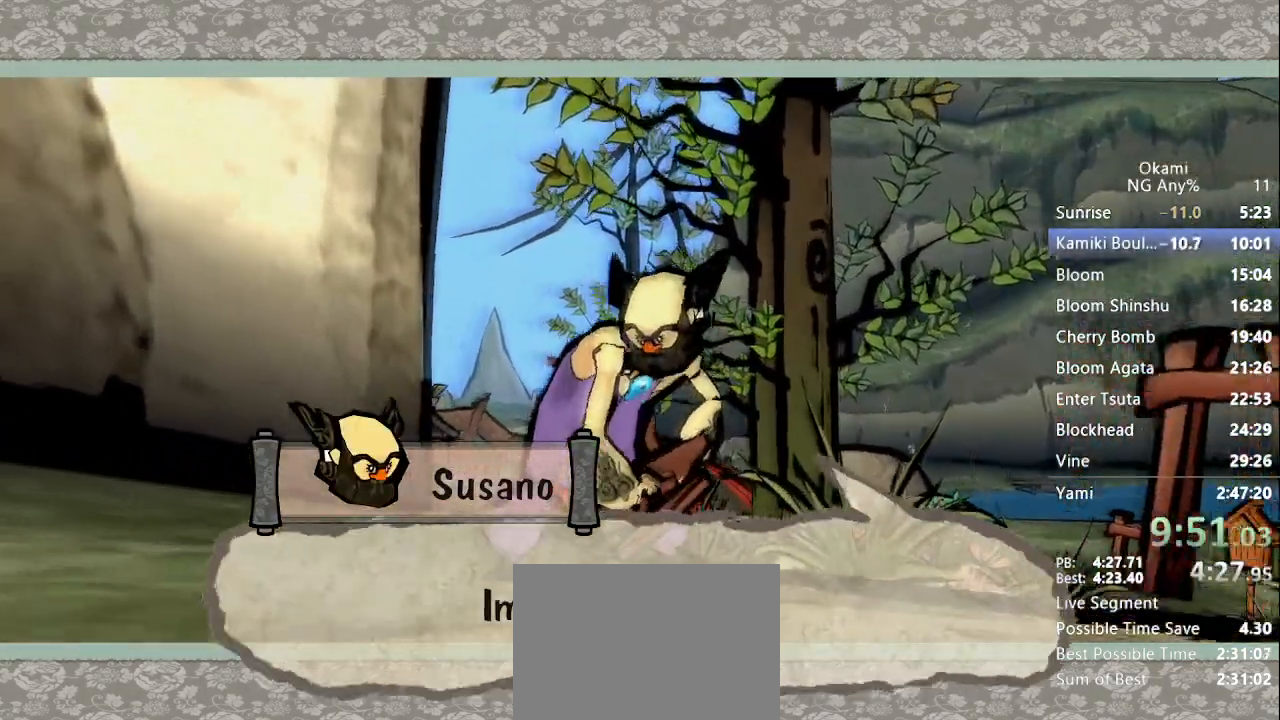
{"buttons": ["Y"], "left_stick": "center", "right_stick": "center"}
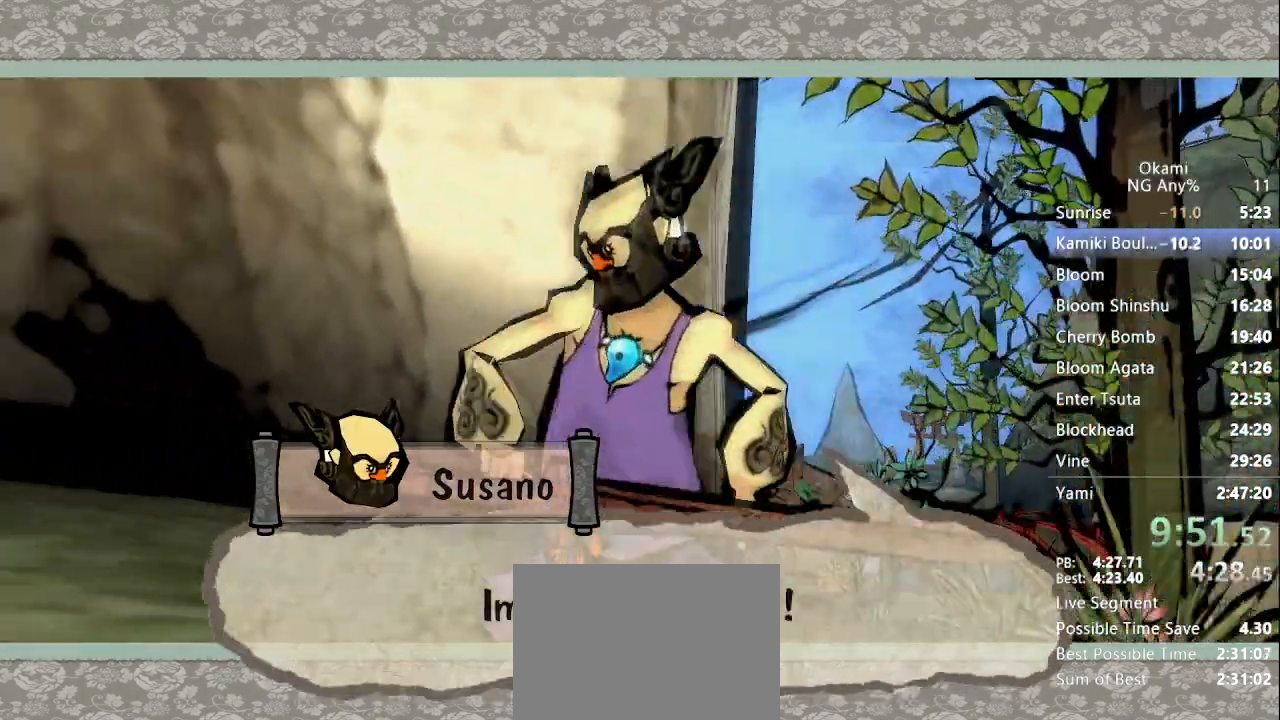
{"buttons": ["Y"], "left_stick": "center", "right_stick": "center", "button_events": []}
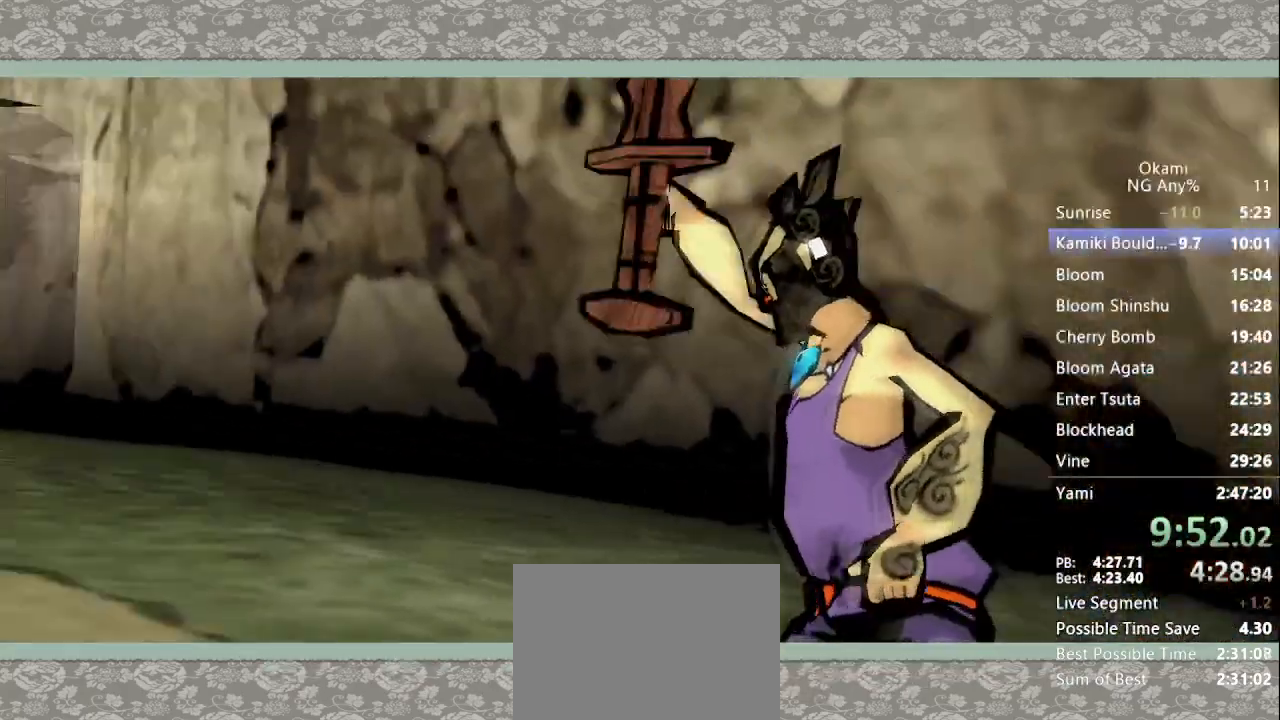
{"buttons": ["Y"], "left_stick": "center", "right_stick": "center", "button_events": []}
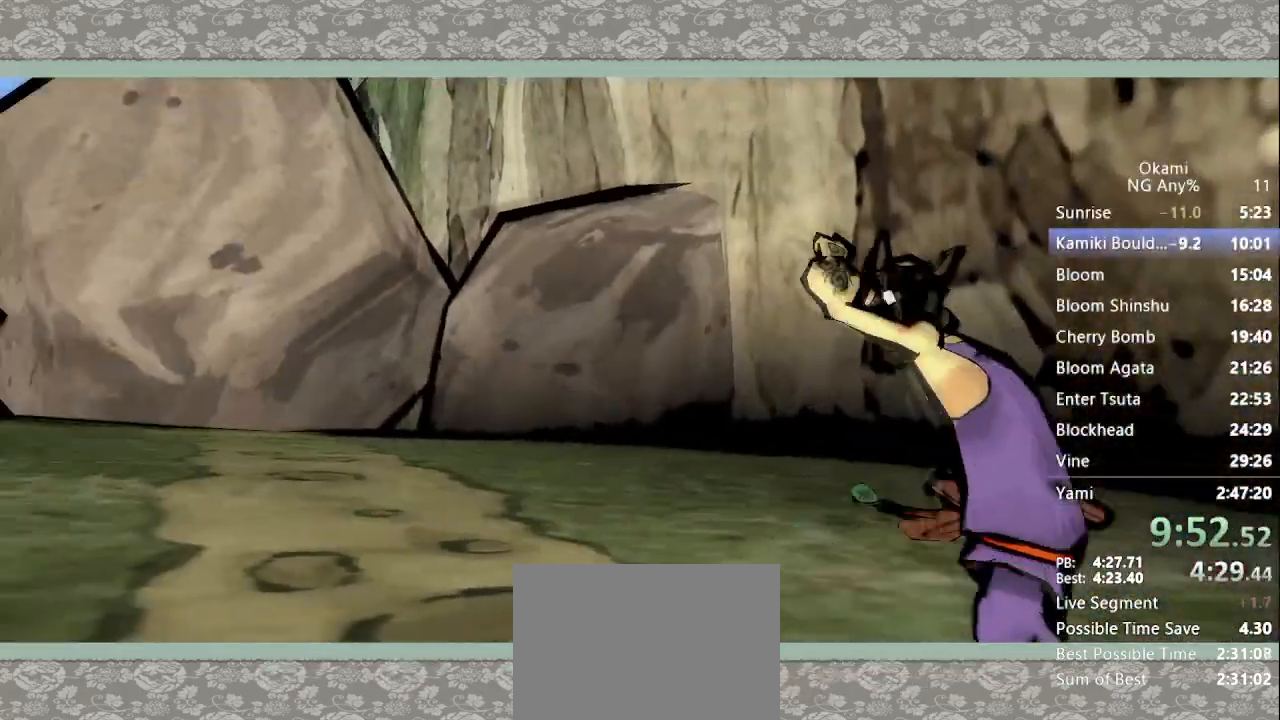
{"buttons": [], "left_stick": "center", "right_stick": "center", "button_events": [[367, "Y", "up"]]}
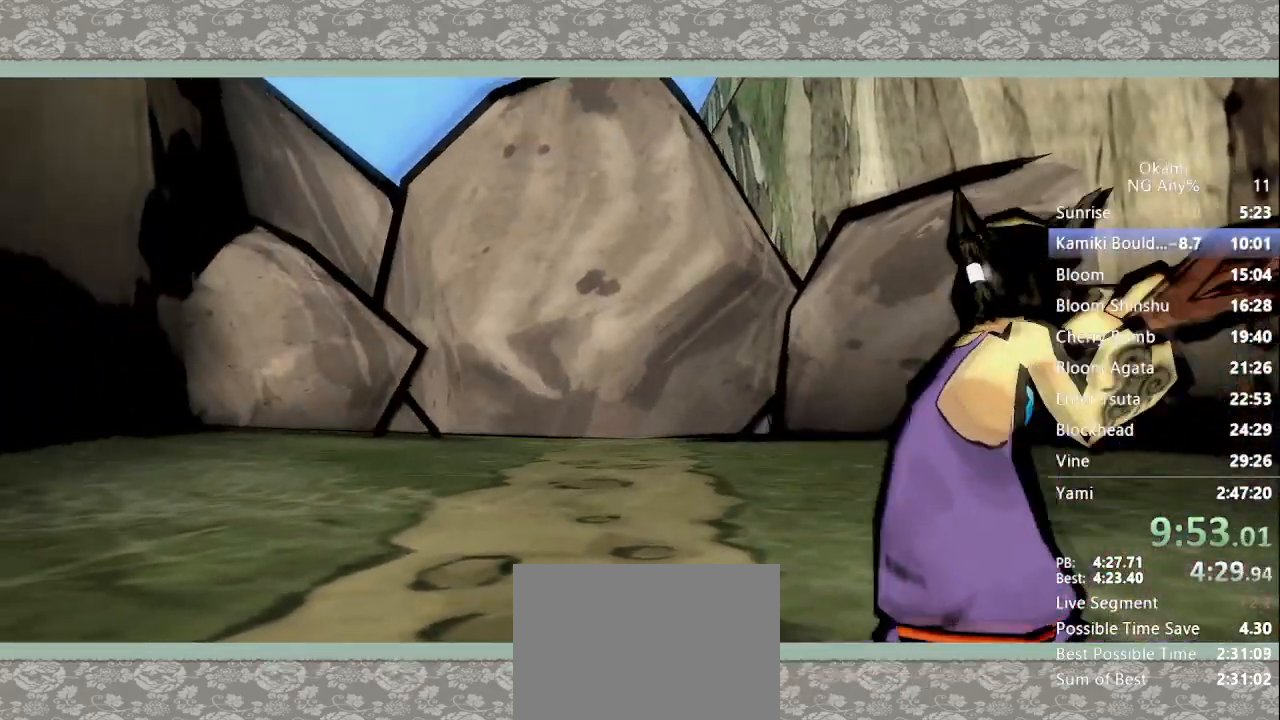
{"buttons": ["R1"], "left_stick": "center", "right_stick": "center", "button_events": [[67, "R1", "down"]]}
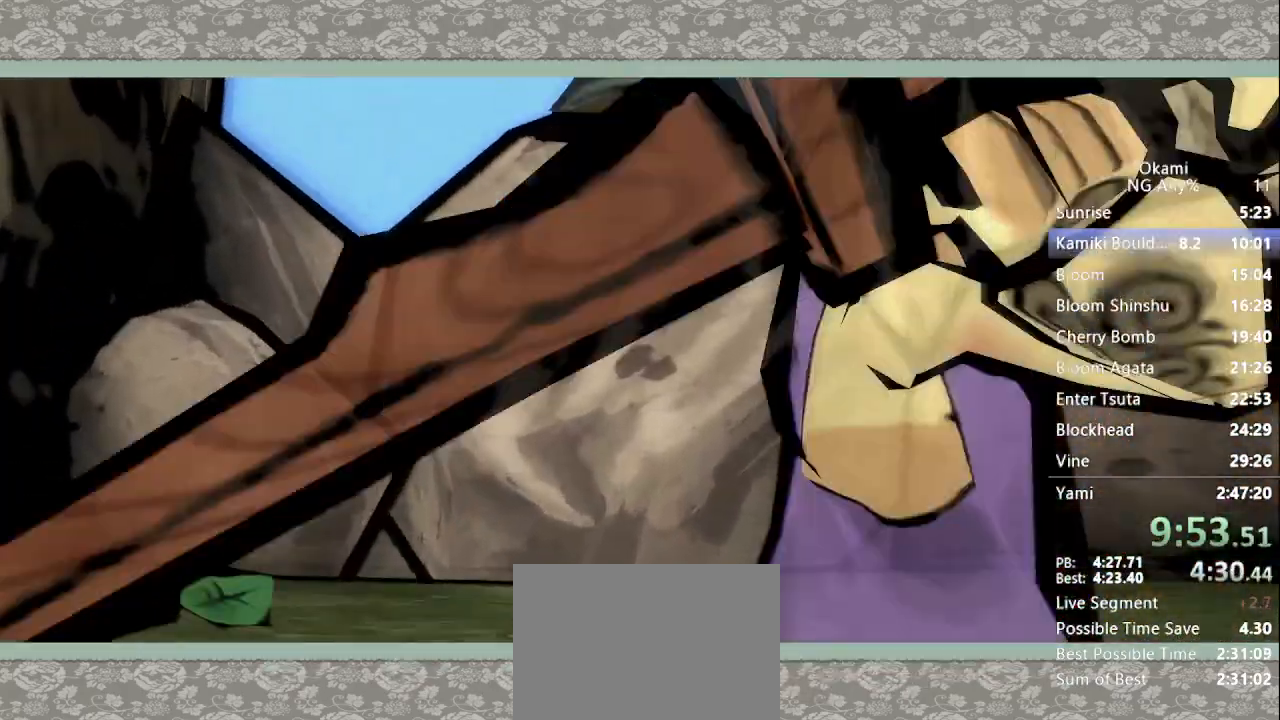
{"buttons": ["R1"], "left_stick": "right", "right_stick": "center", "button_events": []}
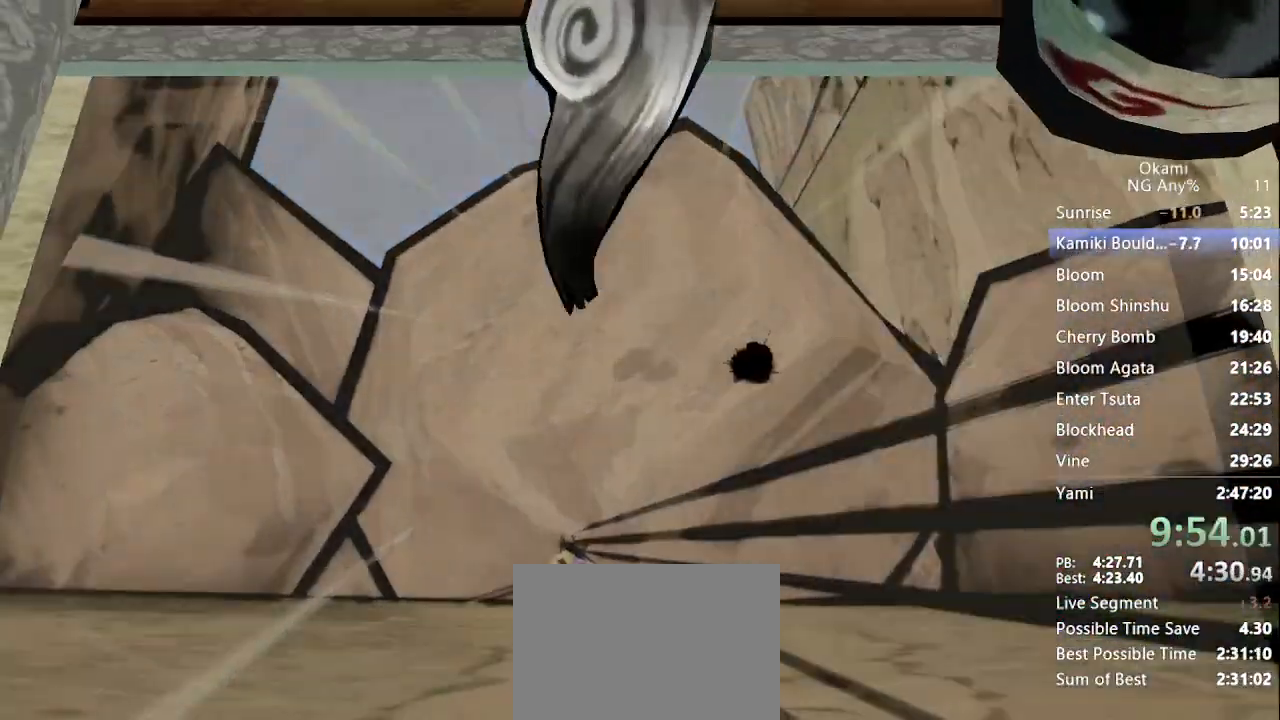
{"buttons": ["X", "R1"], "left_stick": "left", "right_stick": "center", "button_events": [[133, "X", "down"]]}